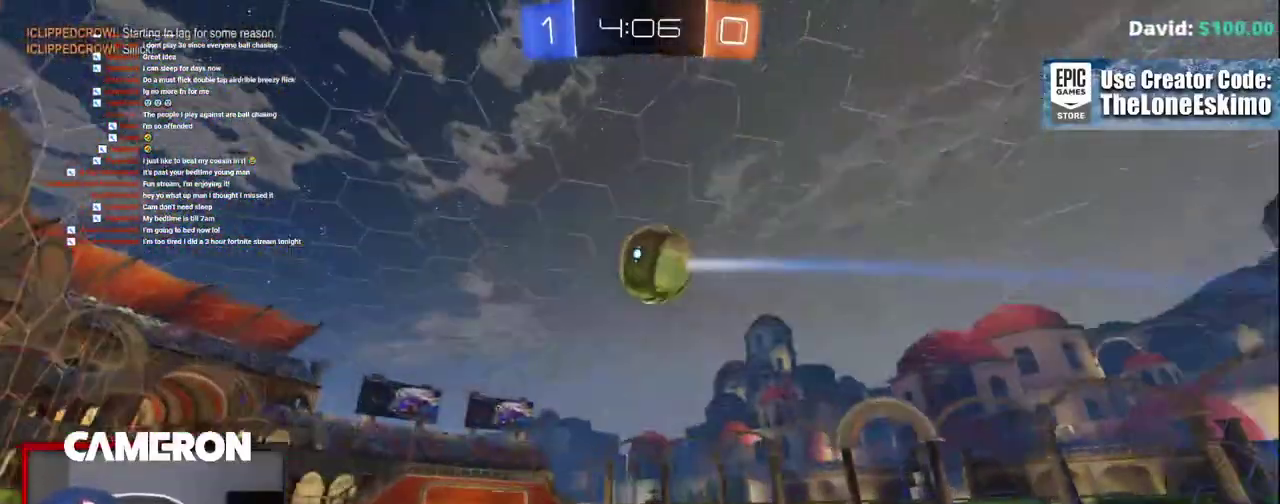
Gameplay with a controller (Xbox layout); each line is a JSON object with the inputs held at the frame after it. "events" lists button and stick changes between this image and that frame as [ms after this image, input, new state], when the widget could be followed in between. This document gives stick clicks only as held states, not as events. Not read: L1 R1.
{"buttons": ["R2"], "left_stick": "center", "right_stick": "center", "events": [[50, "left_stick", "center"]]}
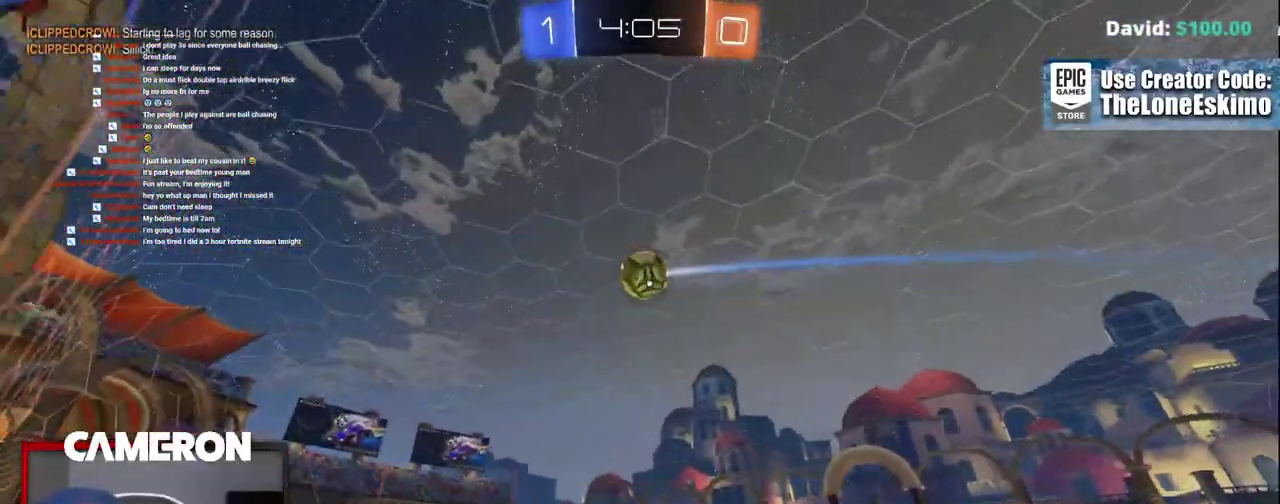
{"buttons": ["A", "R2"], "left_stick": "down-right", "right_stick": "center", "events": [[150, "left_stick", "right"], [433, "A", "down"], [483, "left_stick", "down-right"]]}
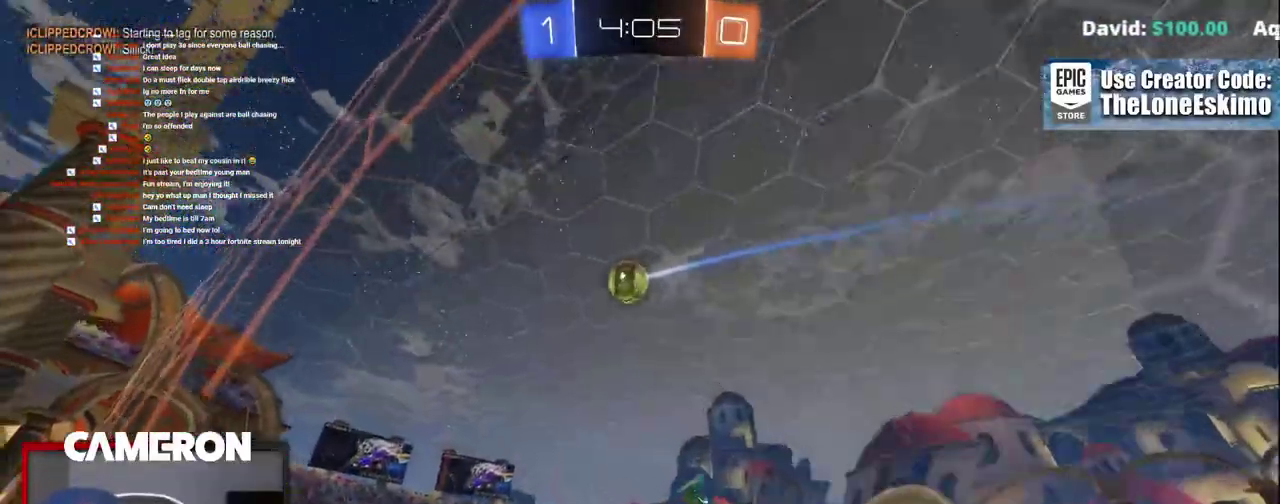
{"buttons": ["R2"], "left_stick": "center", "right_stick": "center", "events": [[83, "A", "up"], [100, "left_stick", "down-left"], [200, "left_stick", "center"]]}
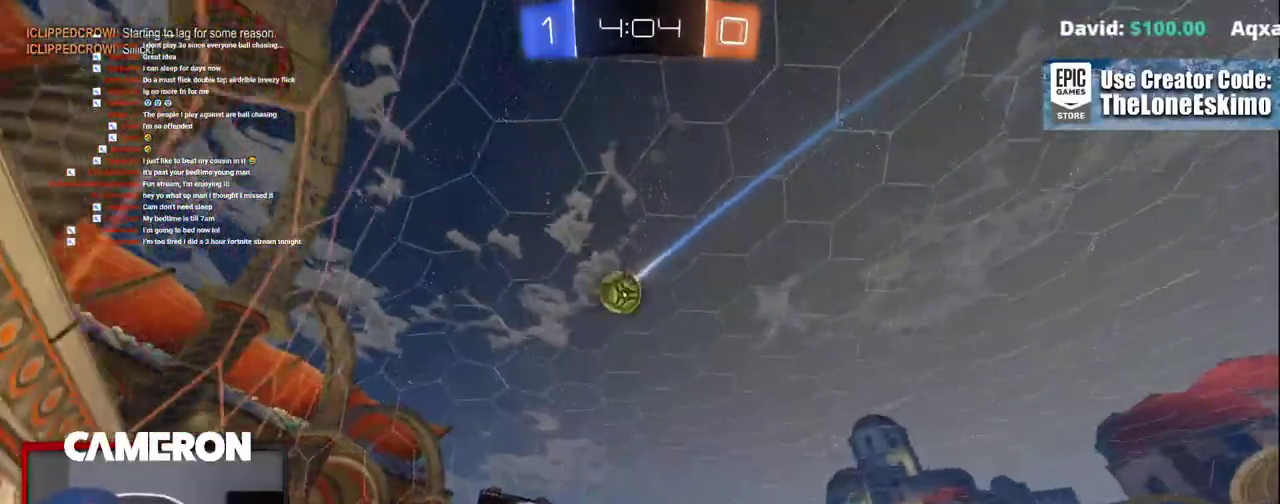
{"buttons": ["R2"], "left_stick": "center", "right_stick": "center", "events": [[100, "left_stick", "up-left"], [133, "A", "down"], [233, "left_stick", "up"], [250, "A", "up"], [283, "left_stick", "center"]]}
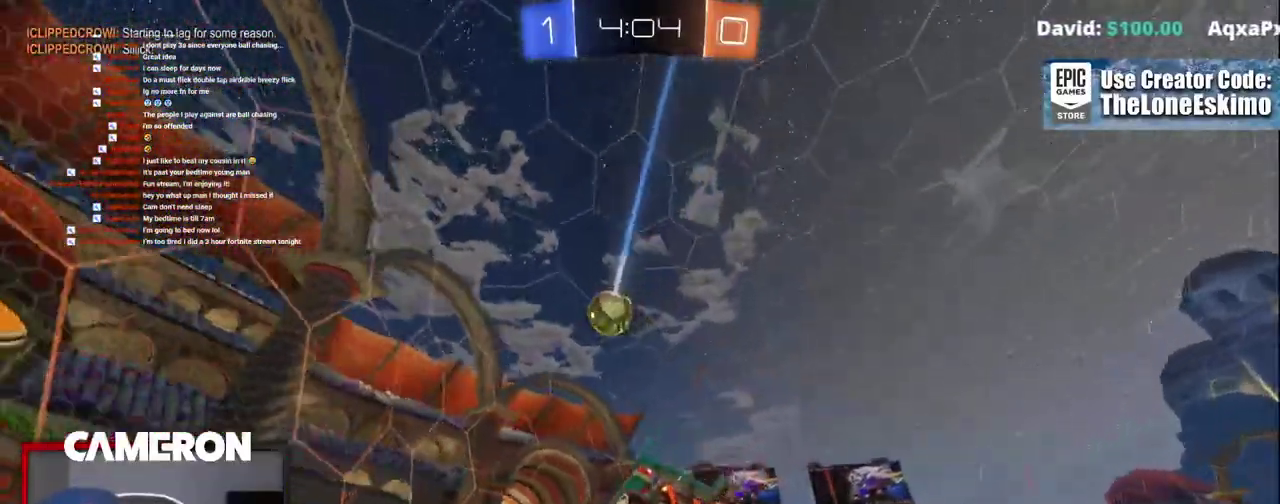
{"buttons": ["R2"], "left_stick": "down-right", "right_stick": "center", "events": [[233, "left_stick", "down-right"], [317, "left_stick", "down"], [400, "left_stick", "down-right"]]}
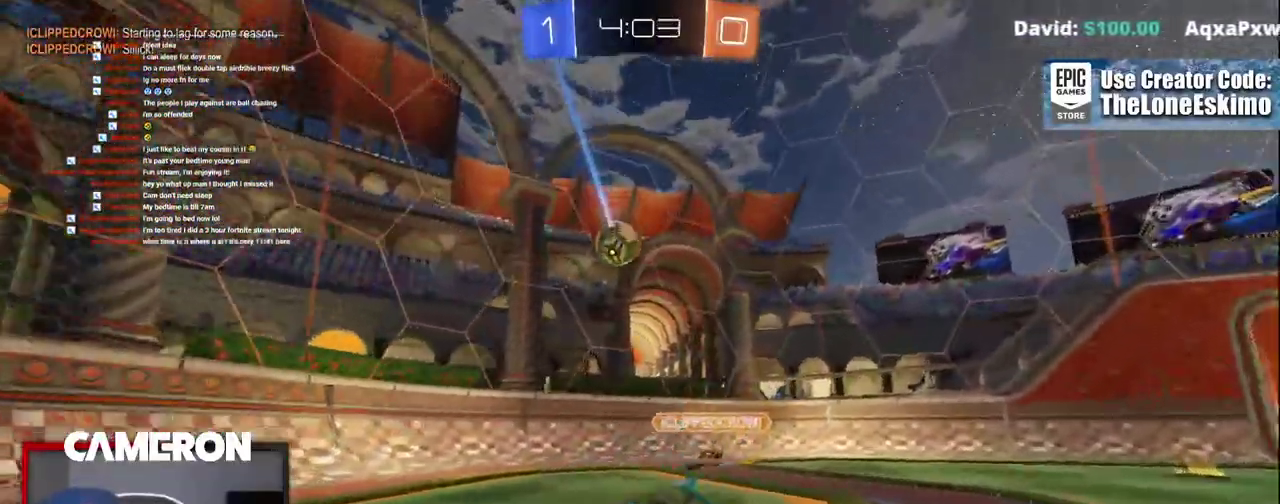
{"buttons": ["R2"], "left_stick": "down-right", "right_stick": "center", "events": []}
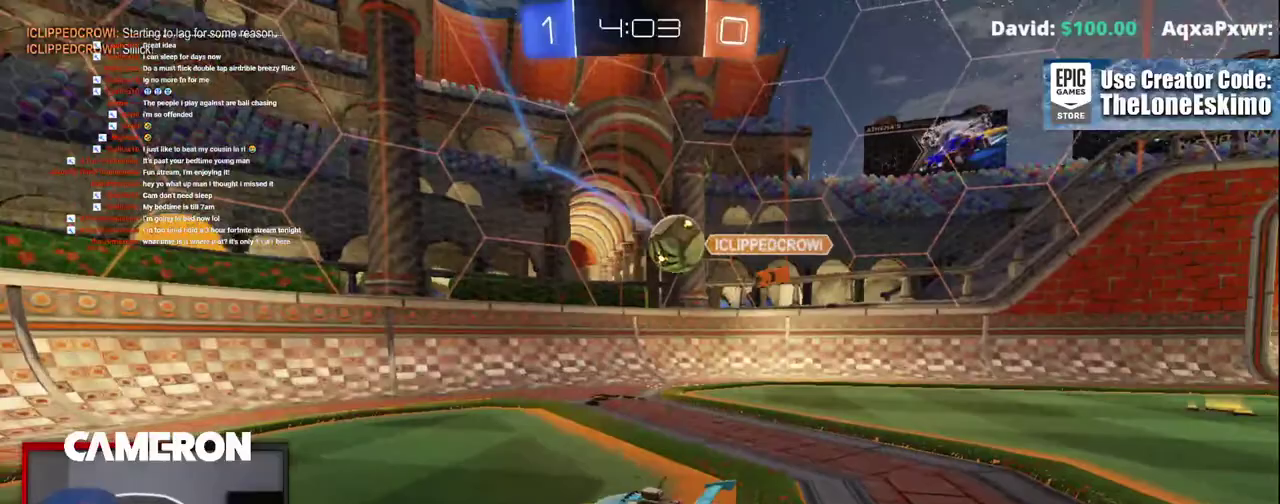
{"buttons": ["R2"], "left_stick": "left", "right_stick": "center", "events": [[150, "left_stick", "left"]]}
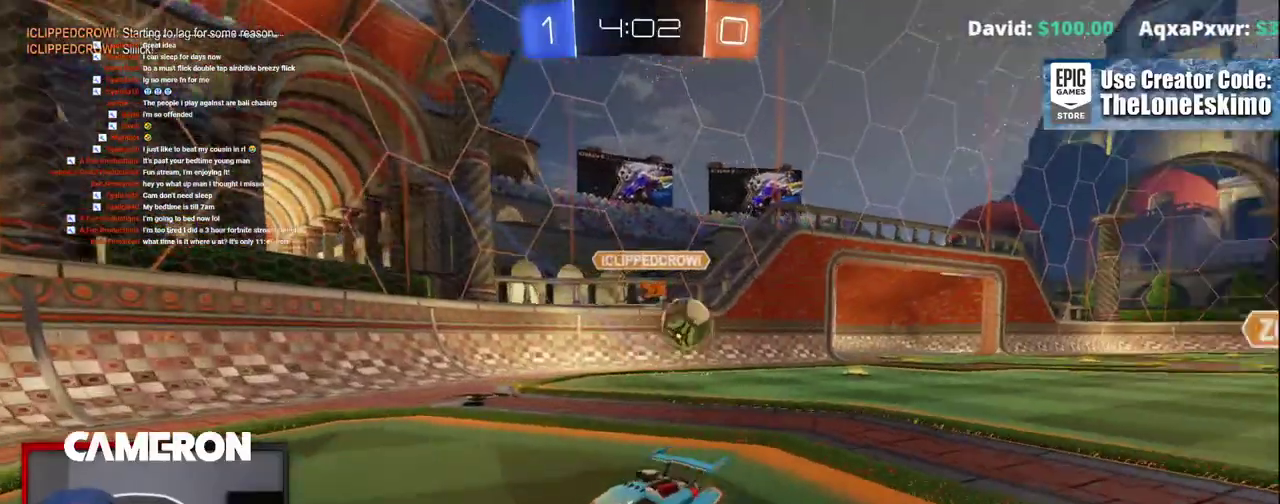
{"buttons": ["R2"], "left_stick": "left", "right_stick": "center", "events": []}
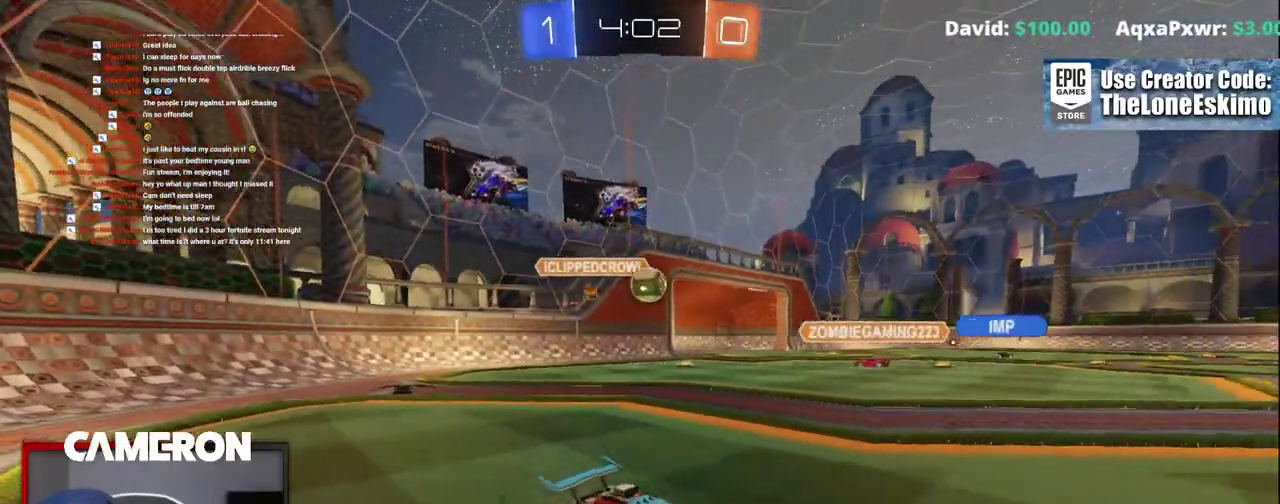
{"buttons": ["B", "R2"], "left_stick": "center", "right_stick": "center", "events": [[400, "left_stick", "center"], [450, "B", "down"]]}
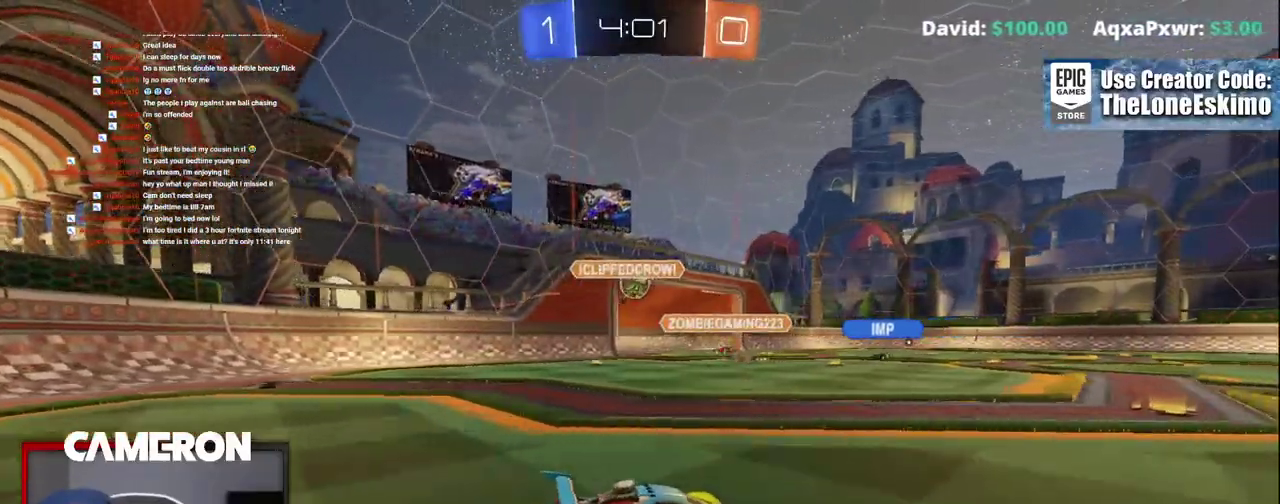
{"buttons": ["R2"], "left_stick": "center", "right_stick": "center", "events": [[117, "left_stick", "left"], [333, "left_stick", "center"], [500, "B", "up"]]}
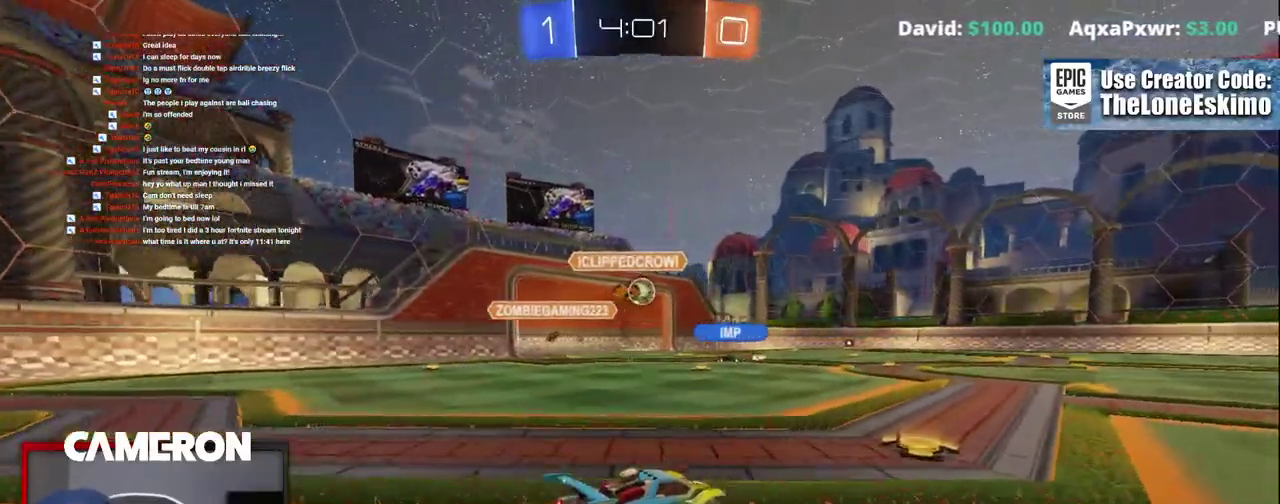
{"buttons": ["R2"], "left_stick": "center", "right_stick": "center", "events": []}
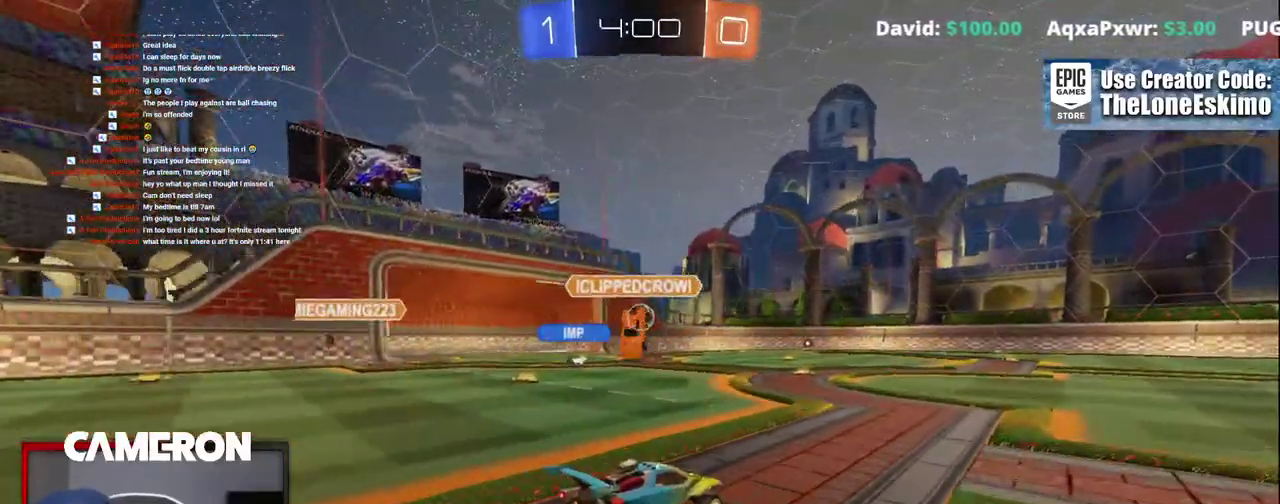
{"buttons": ["R2"], "left_stick": "center", "right_stick": "center", "events": []}
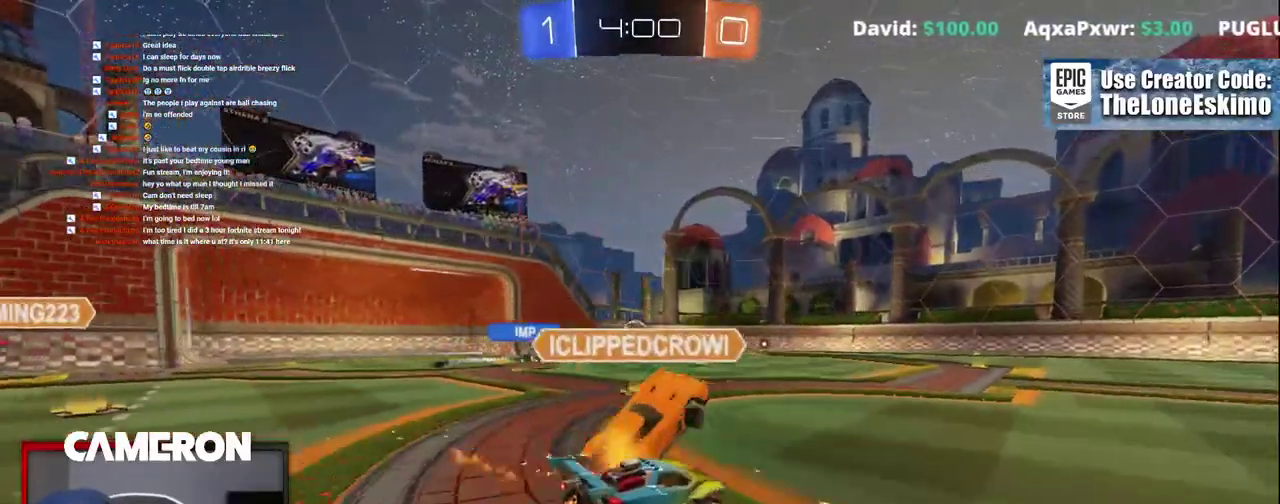
{"buttons": ["R2"], "left_stick": "center", "right_stick": "center", "events": [[67, "left_stick", "right"], [133, "left_stick", "center"], [317, "left_stick", "left"], [417, "left_stick", "center"]]}
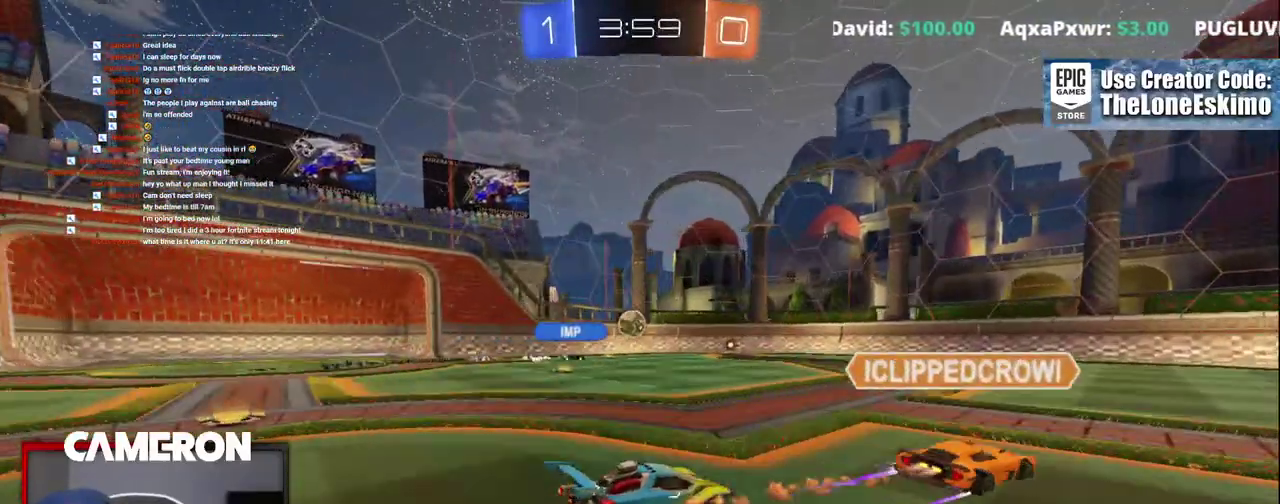
{"buttons": ["R2"], "left_stick": "center", "right_stick": "center", "events": [[183, "left_stick", "right"], [450, "left_stick", "center"]]}
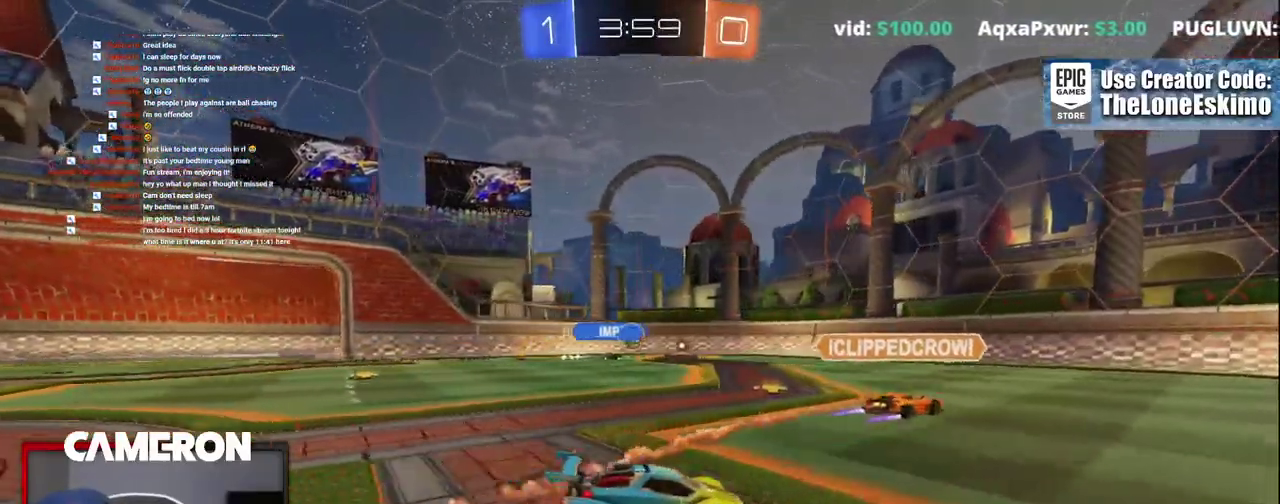
{"buttons": ["R2"], "left_stick": "center", "right_stick": "center", "events": []}
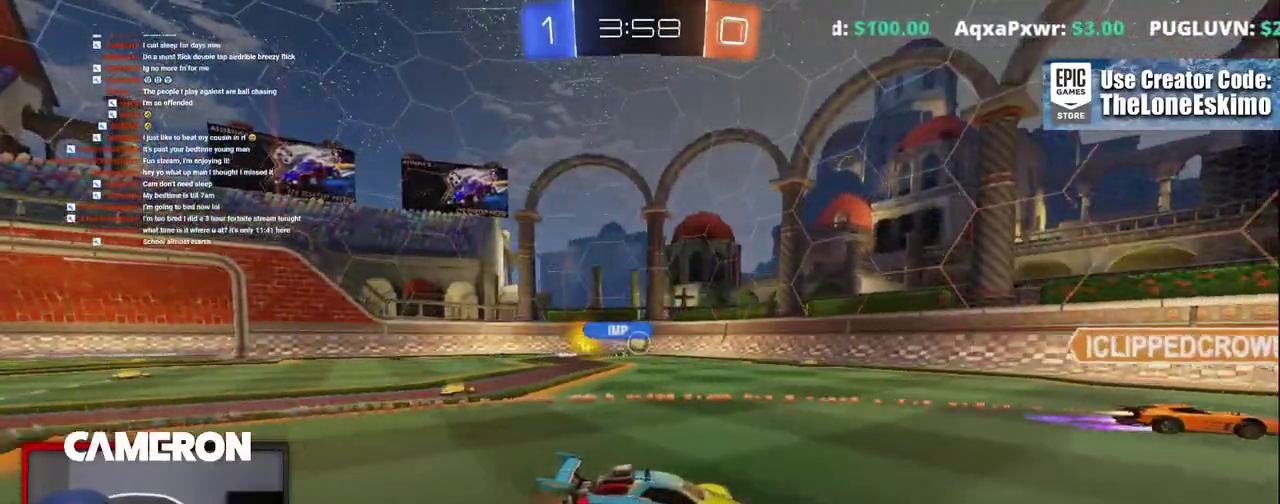
{"buttons": ["R2"], "left_stick": "left", "right_stick": "center", "events": [[250, "left_stick", "right"], [367, "left_stick", "center"], [500, "left_stick", "left"]]}
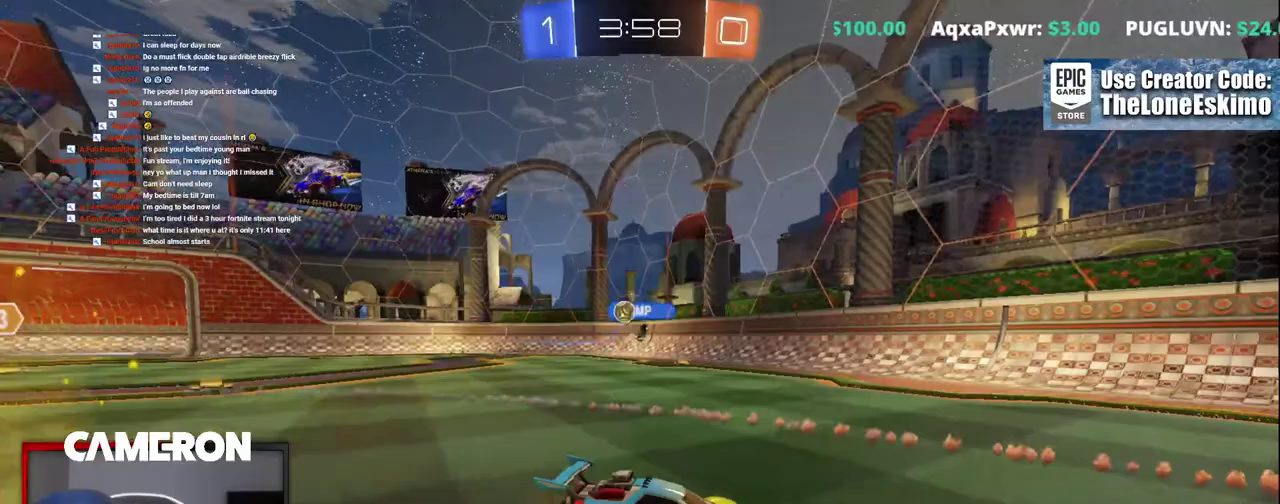
{"buttons": ["R2"], "left_stick": "left", "right_stick": "center", "events": [[83, "X", "down"], [233, "X", "up"]]}
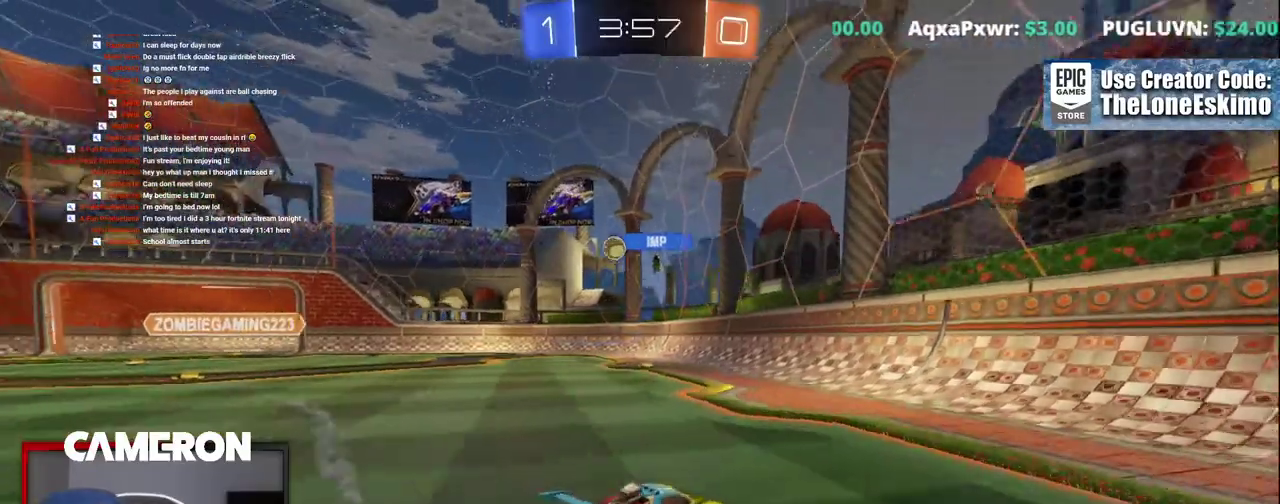
{"buttons": ["R2"], "left_stick": "left", "right_stick": "center", "events": []}
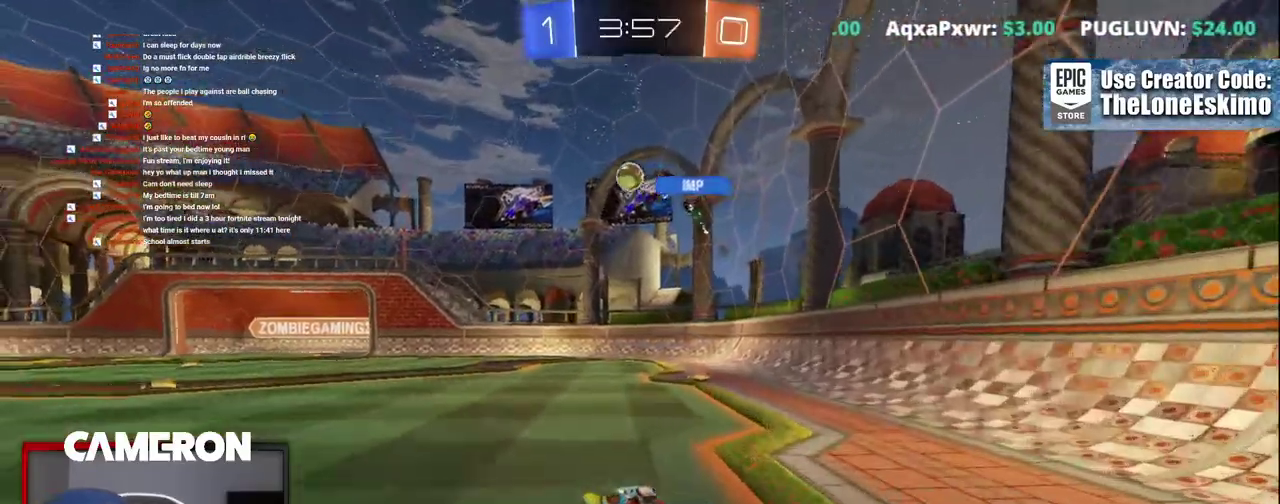
{"buttons": ["R2"], "left_stick": "left", "right_stick": "center", "events": [[400, "left_stick", "center"], [467, "left_stick", "left"]]}
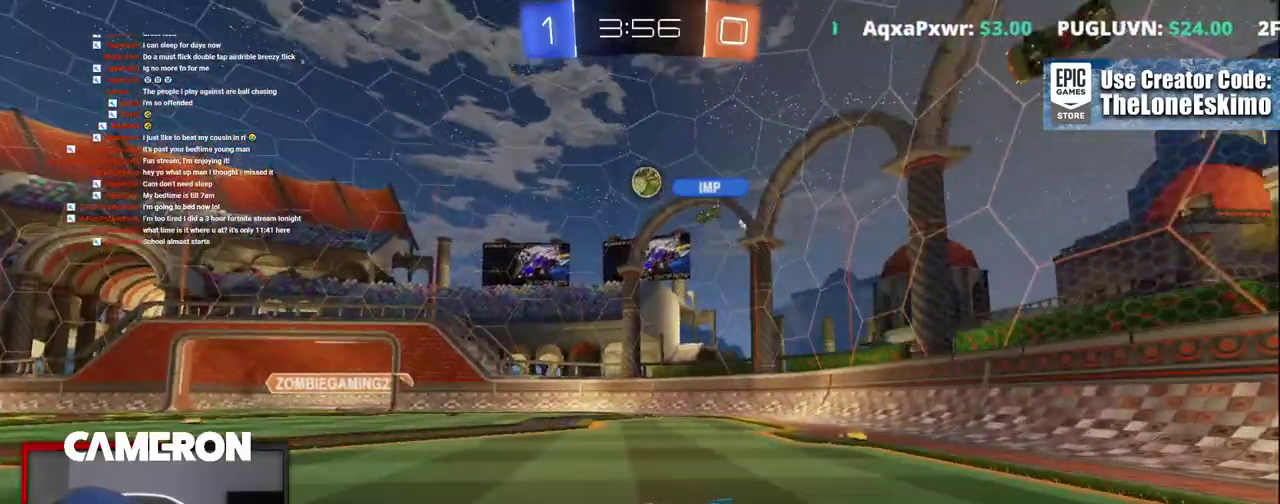
{"buttons": ["R2"], "left_stick": "center", "right_stick": "center", "events": [[200, "left_stick", "center"]]}
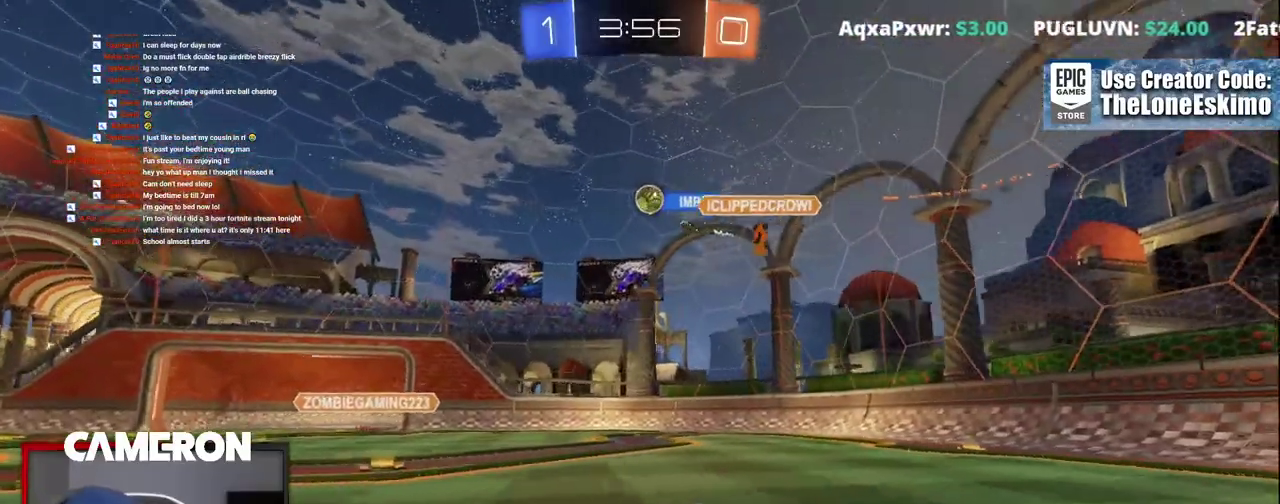
{"buttons": ["R2"], "left_stick": "center", "right_stick": "center", "events": []}
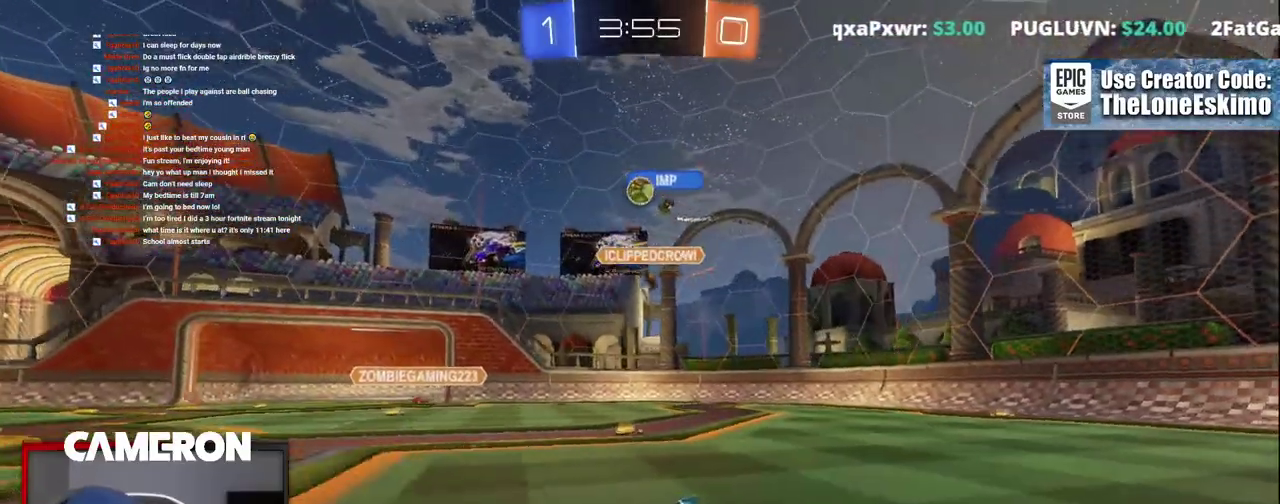
{"buttons": ["R2"], "left_stick": "up-left", "right_stick": "center"}
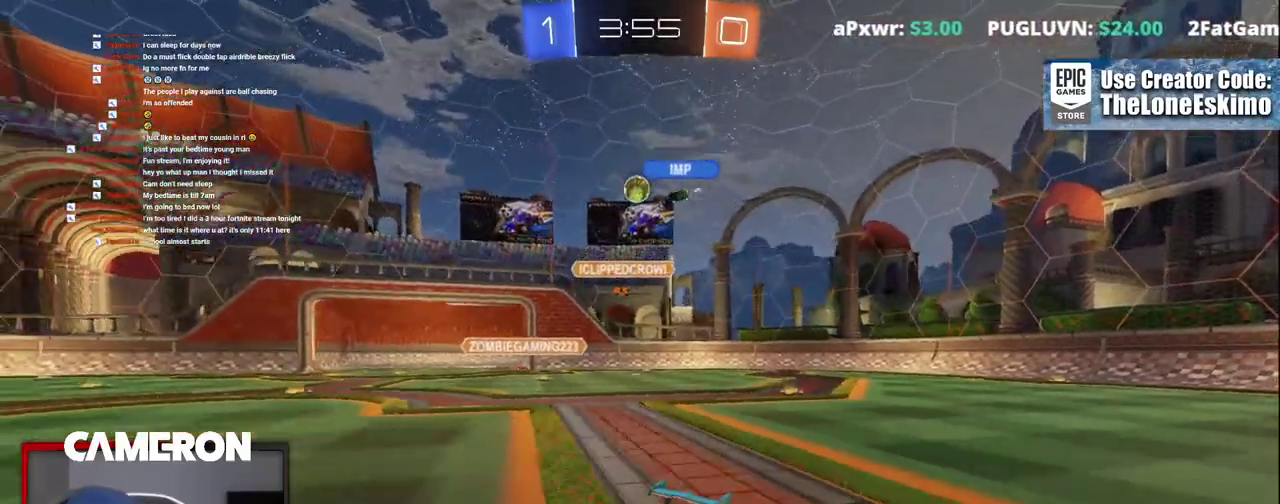
{"buttons": ["R2"], "left_stick": "center", "right_stick": "center"}
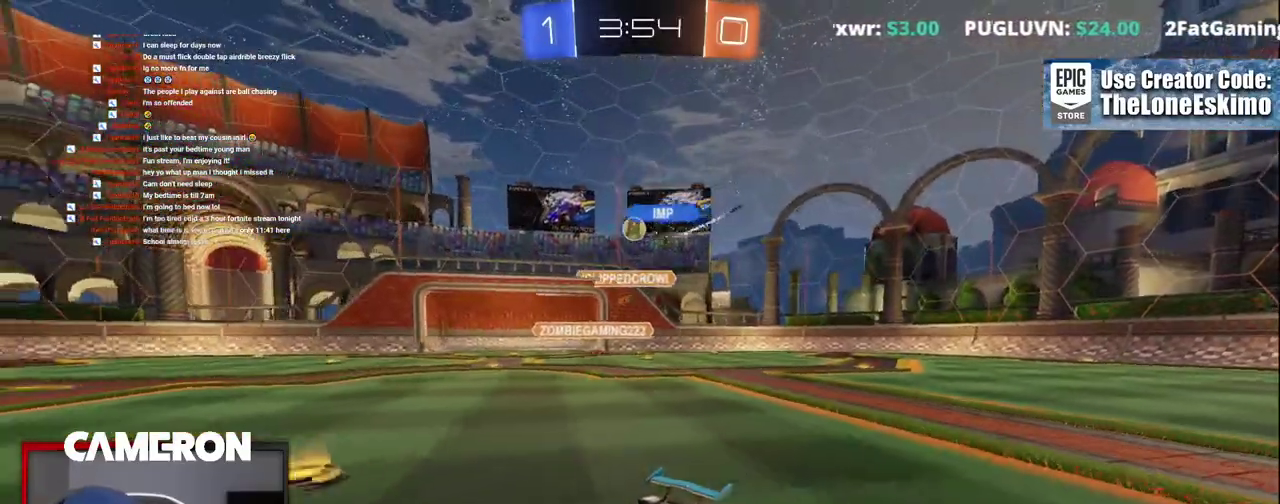
{"buttons": ["R2"], "left_stick": "center", "right_stick": "center", "events": []}
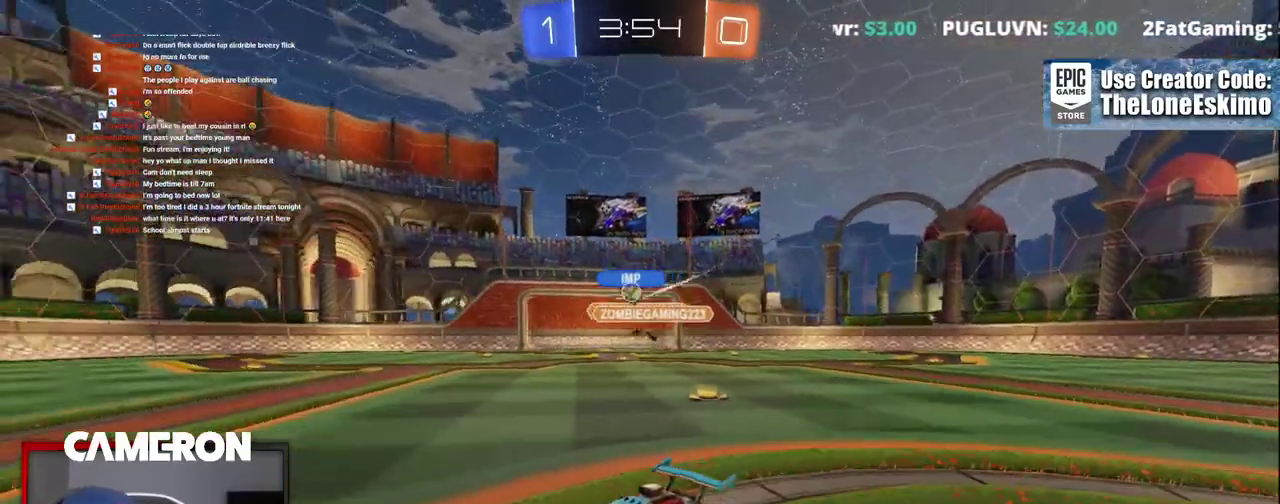
{"buttons": ["R2"], "left_stick": "right", "right_stick": "center", "events": [[167, "left_stick", "right"]]}
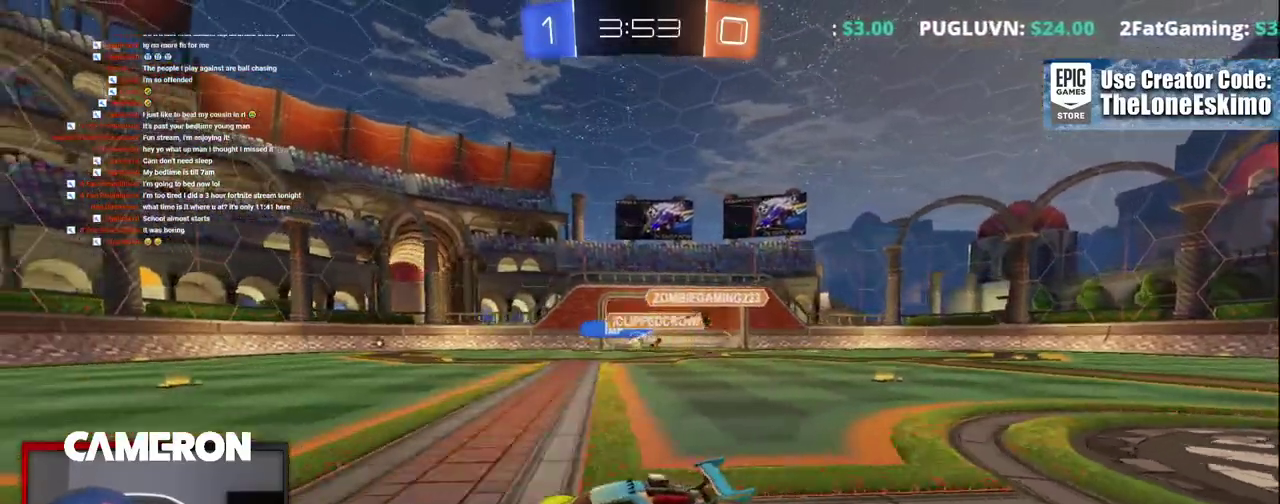
{"buttons": ["R2"], "left_stick": "right", "right_stick": "center", "events": [[183, "left_stick", "center"], [433, "left_stick", "right"]]}
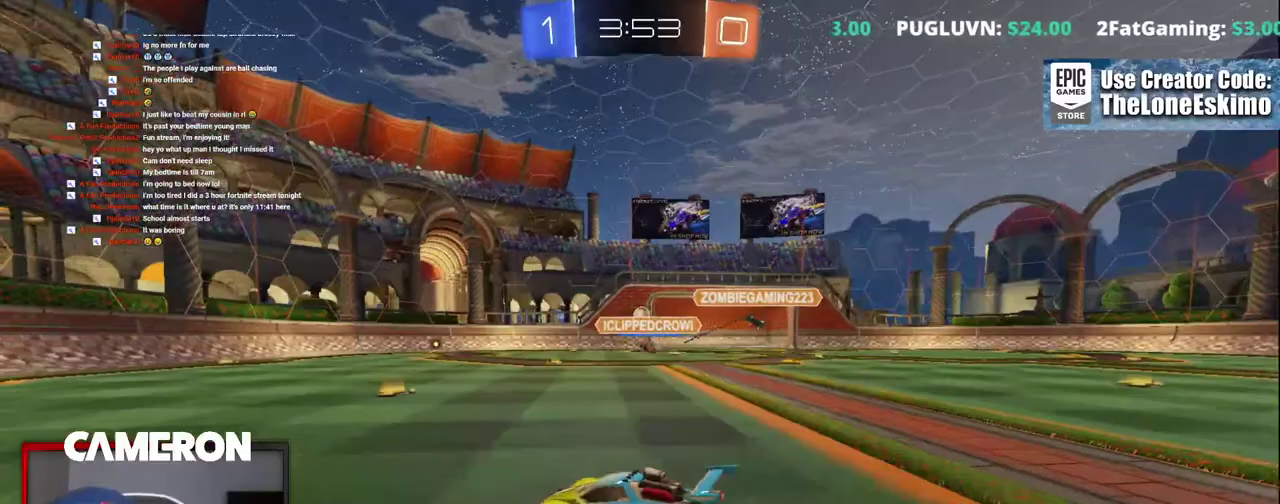
{"buttons": ["R2"], "left_stick": "center", "right_stick": "center", "events": [[367, "B", "down"], [367, "left_stick", "center"], [467, "B", "up"]]}